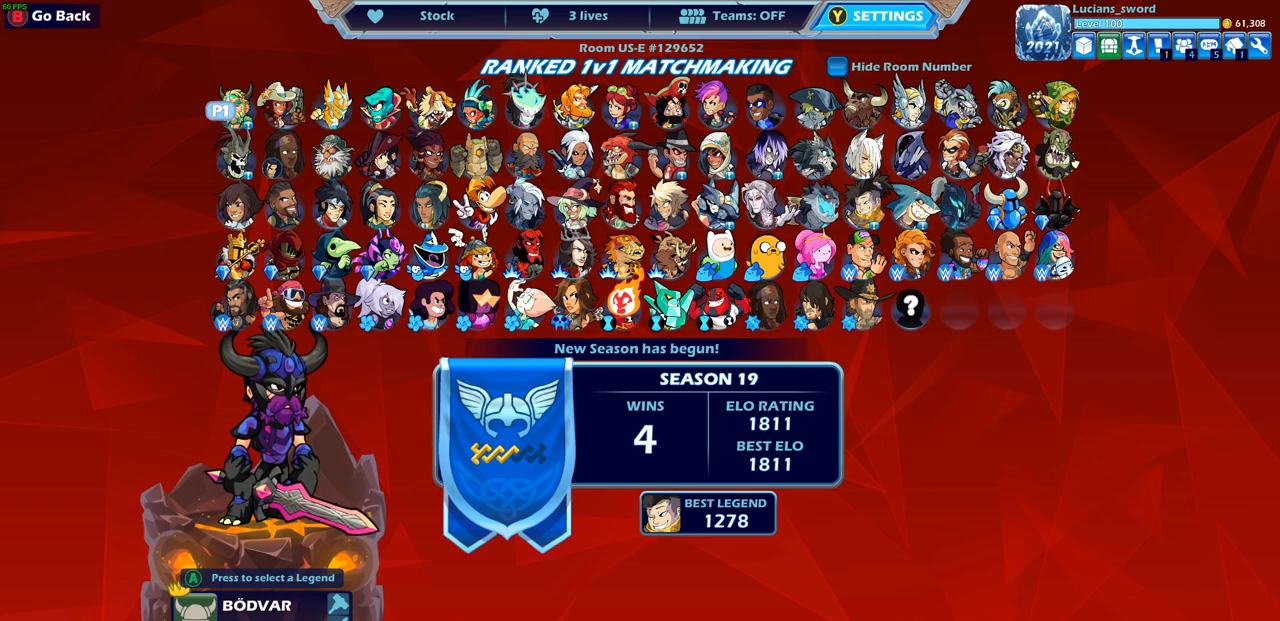
Gameplay with a controller (PlayStation layout); each line is a JSON object with the inputs held at the frame after it. "events" lists button and stick changes between this image and that frame as [ms after this image, input, new state], when the widget could be followed in between.
{"buttons": ["DPAD_RIGHT"], "left_stick": "center", "right_stick": "center", "events": [[83, "DPAD_DOWN", "down"], [200, "DPAD_DOWN", "up"], [483, "DPAD_RIGHT", "down"]]}
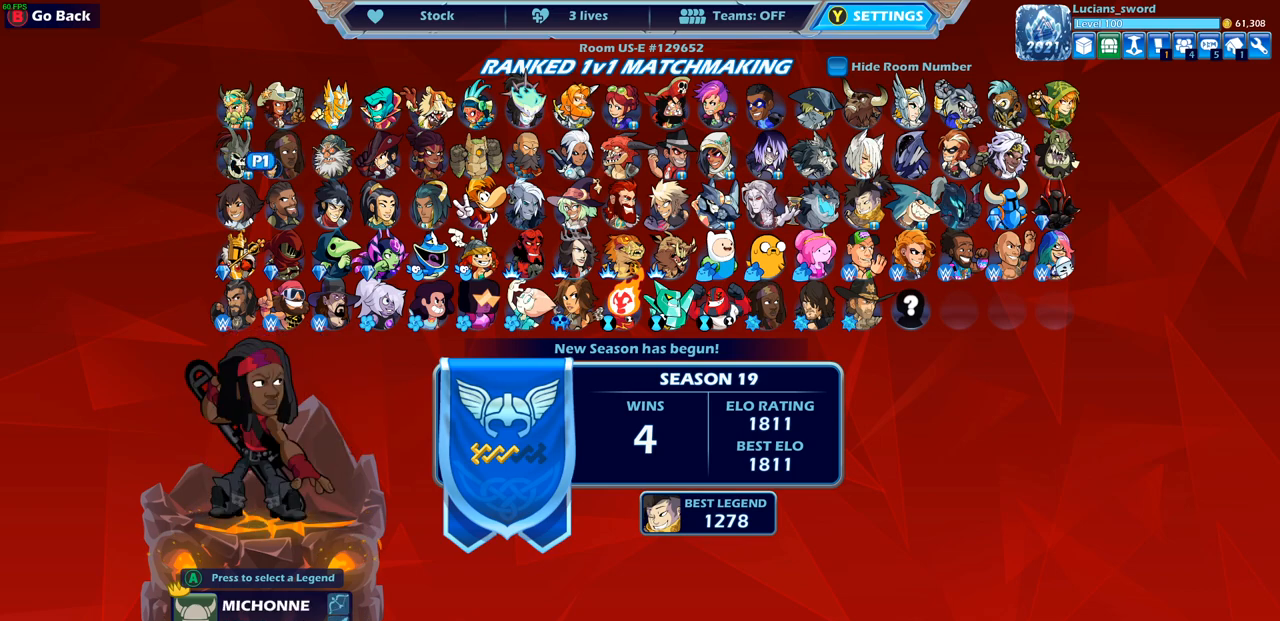
{"buttons": [], "left_stick": "center", "right_stick": "center", "events": [[83, "DPAD_RIGHT", "up"], [183, "DPAD_RIGHT", "down"], [283, "DPAD_RIGHT", "up"], [383, "DPAD_RIGHT", "down"], [467, "DPAD_RIGHT", "up"]]}
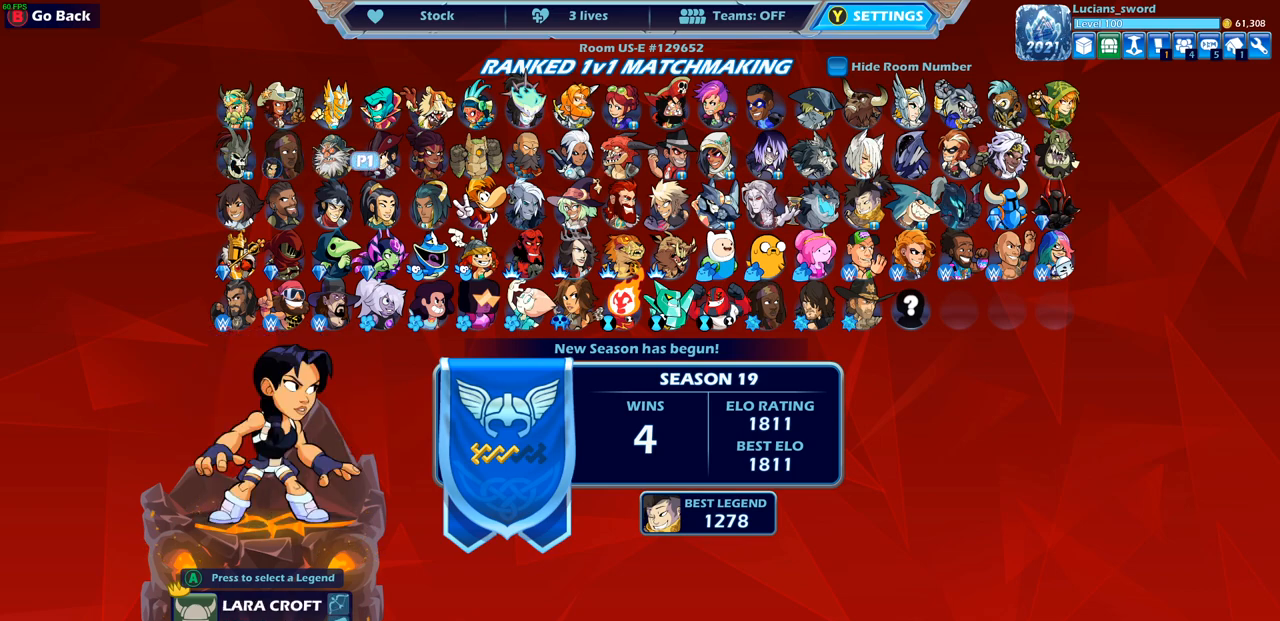
{"buttons": ["DPAD_RIGHT"], "left_stick": "center", "right_stick": "center", "events": [[17, "DPAD_RIGHT", "down"], [100, "DPAD_RIGHT", "up"], [183, "DPAD_RIGHT", "down"], [267, "DPAD_RIGHT", "up"], [333, "DPAD_RIGHT", "down"], [433, "DPAD_RIGHT", "up"], [500, "DPAD_RIGHT", "down"]]}
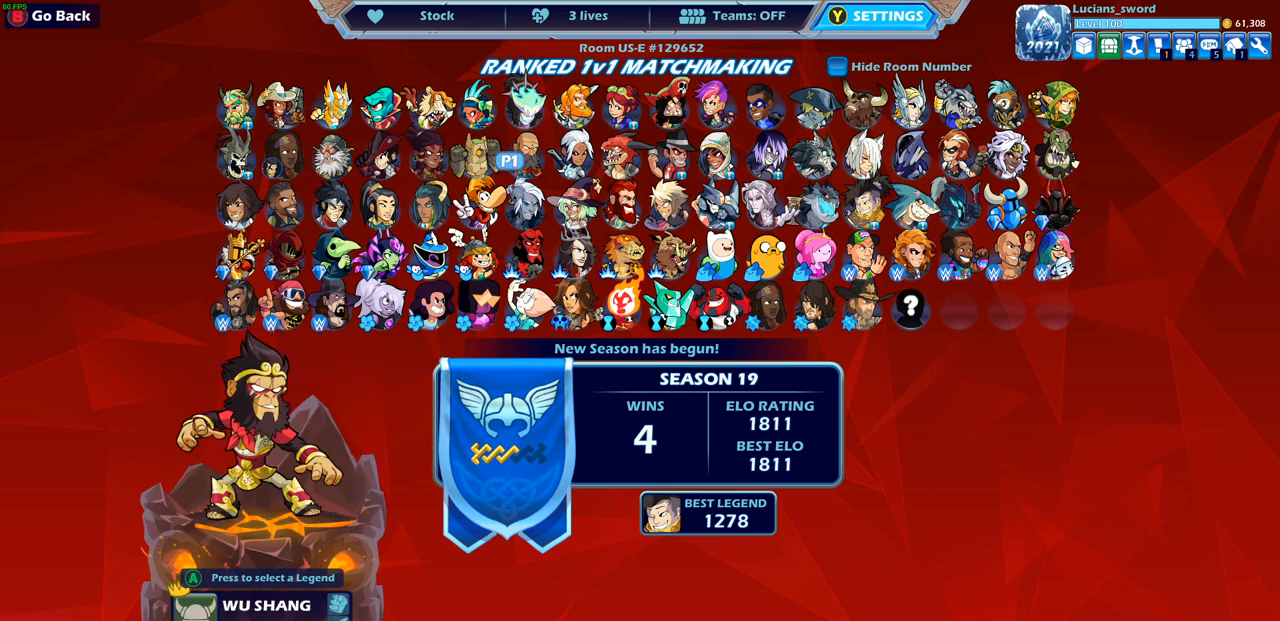
{"buttons": [], "left_stick": "center", "right_stick": "center", "events": [[83, "DPAD_RIGHT", "up"], [167, "DPAD_RIGHT", "down"], [250, "DPAD_RIGHT", "up"], [350, "DPAD_RIGHT", "down"], [433, "DPAD_RIGHT", "up"]]}
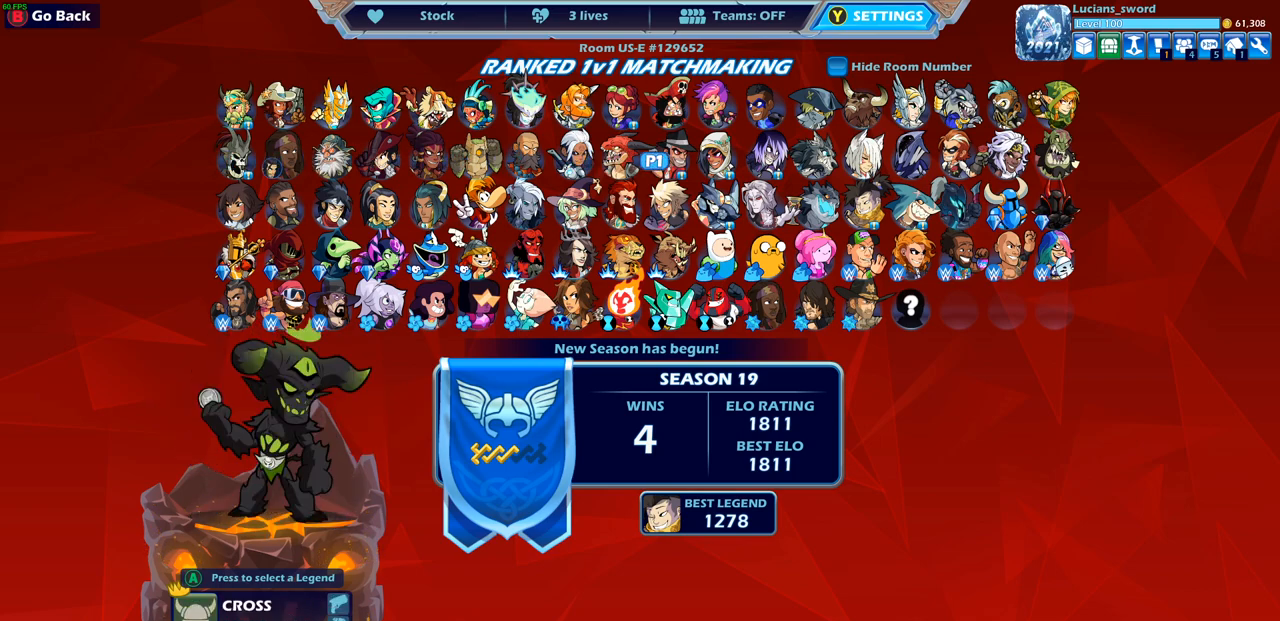
{"buttons": [], "left_stick": "center", "right_stick": "center", "events": [[33, "DPAD_RIGHT", "down"], [117, "DPAD_RIGHT", "up"], [400, "DPAD_LEFT", "down"], [467, "DPAD_LEFT", "up"]]}
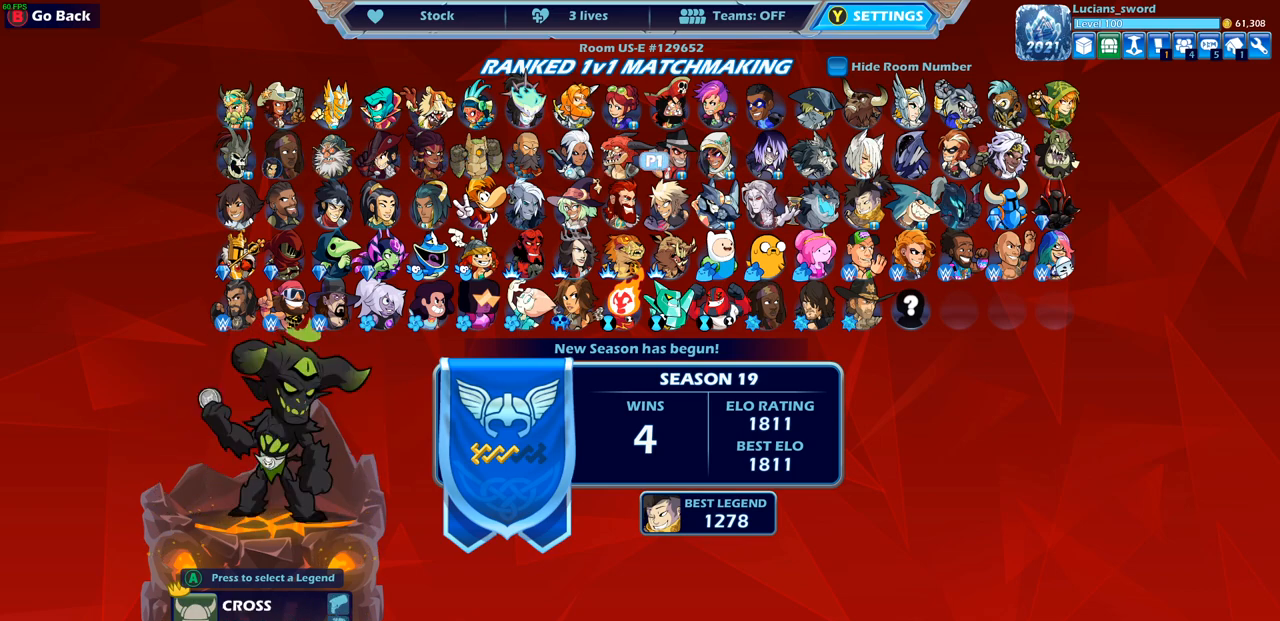
{"buttons": [], "left_stick": "center", "right_stick": "center", "events": [[67, "DPAD_LEFT", "down"], [183, "DPAD_LEFT", "up"], [300, "DPAD_DOWN", "down"], [383, "DPAD_DOWN", "up"]]}
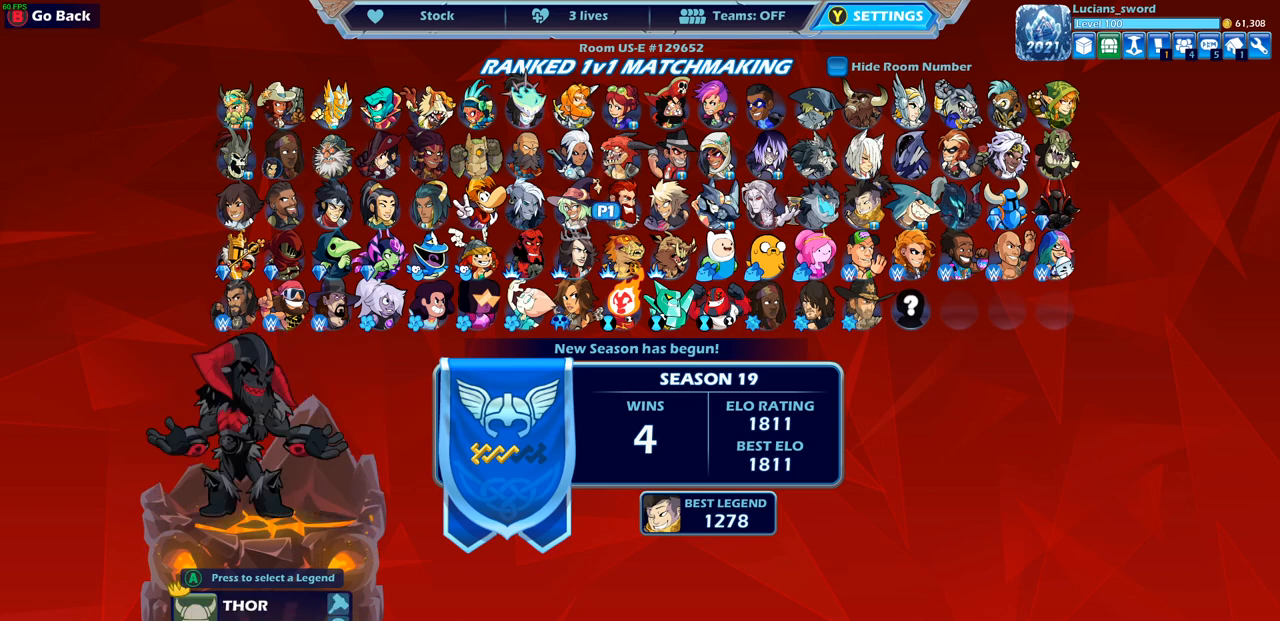
{"buttons": ["DPAD_RIGHT"], "left_stick": "center", "right_stick": "center", "events": [[33, "DPAD_LEFT", "down"], [150, "DPAD_LEFT", "up"], [283, "DPAD_UP", "down"], [383, "DPAD_UP", "up"], [483, "DPAD_RIGHT", "down"]]}
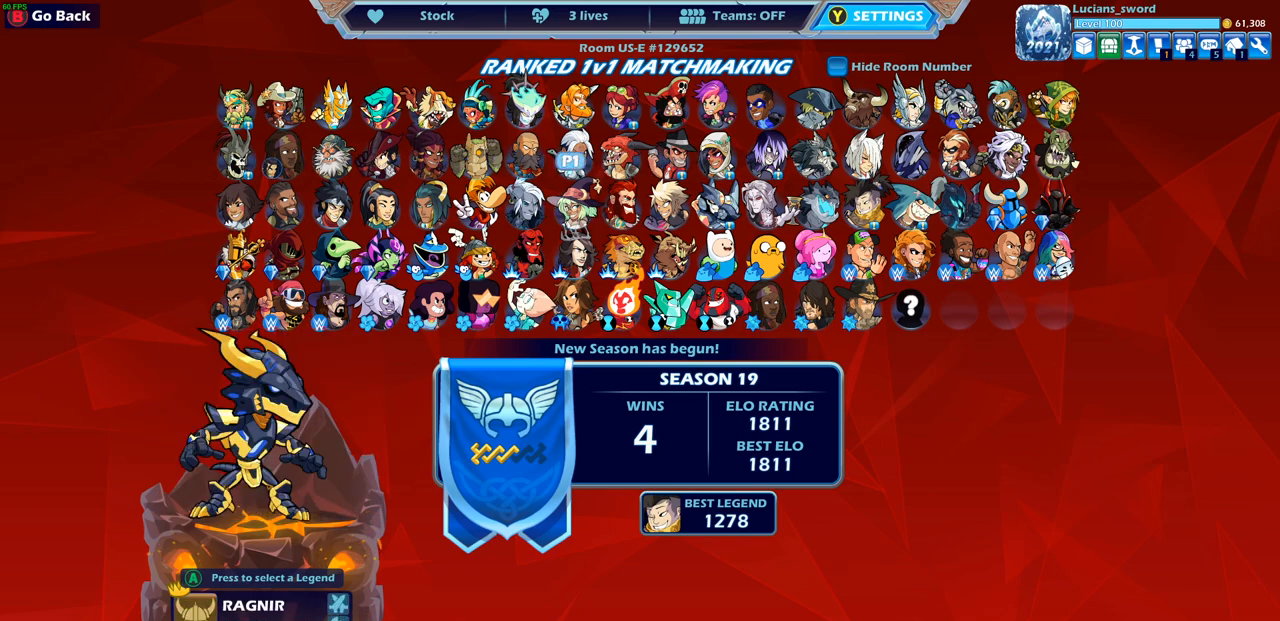
{"buttons": ["DPAD_LEFT"], "left_stick": "center", "right_stick": "center", "events": [[83, "DPAD_RIGHT", "up"], [200, "DPAD_DOWN", "down"], [300, "DPAD_DOWN", "up"], [417, "DPAD_LEFT", "down"]]}
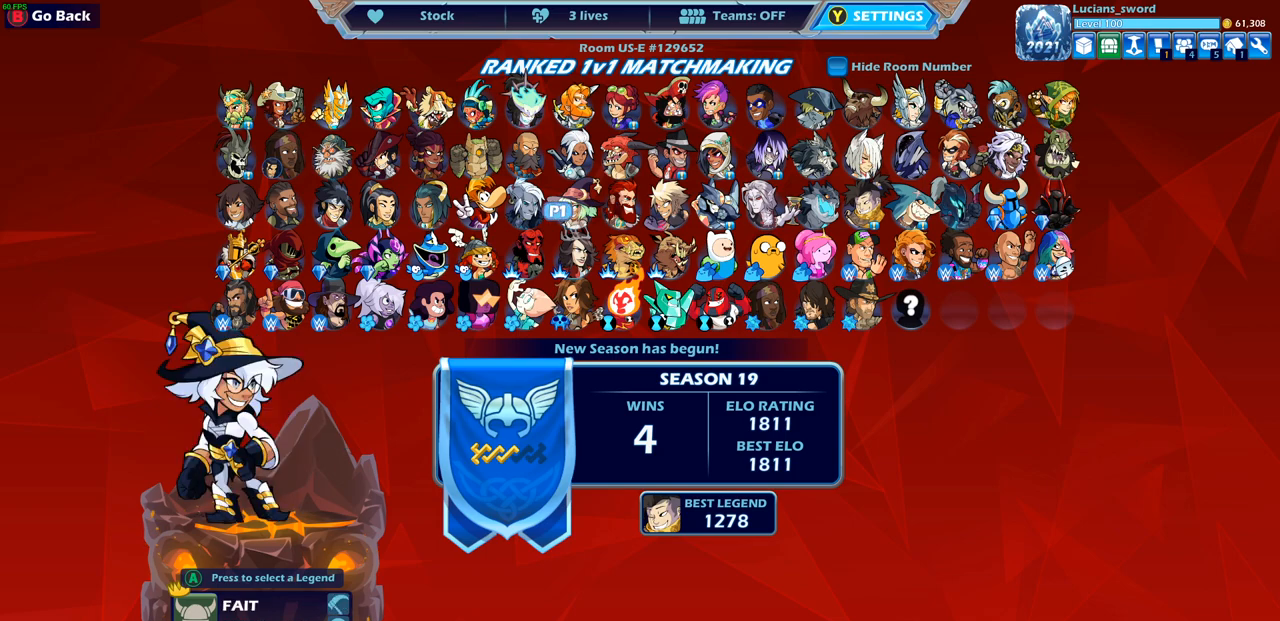
{"buttons": [], "left_stick": "center", "right_stick": "center", "events": [[33, "DPAD_LEFT", "up"], [333, "DPAD_UP", "down"], [433, "DPAD_UP", "up"]]}
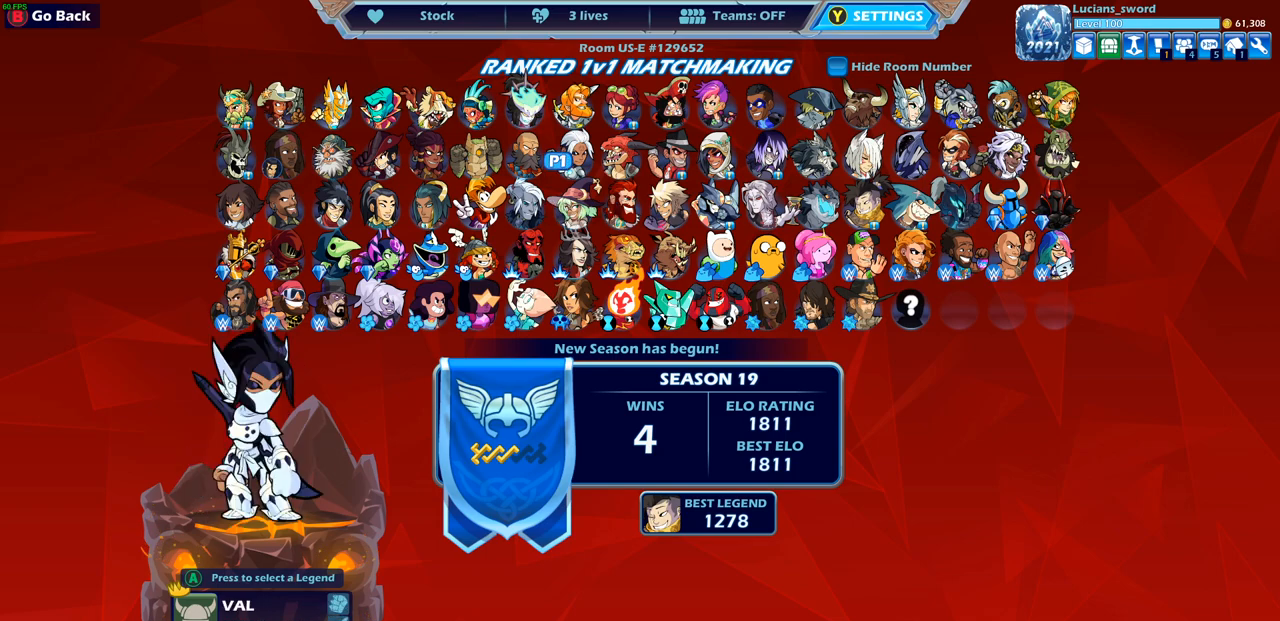
{"buttons": [], "left_stick": "center", "right_stick": "center", "events": [[50, "DPAD_RIGHT", "down"], [117, "DPAD_RIGHT", "up"], [250, "DPAD_DOWN", "down"], [317, "DPAD_DOWN", "up"], [417, "DPAD_LEFT", "down"], [500, "DPAD_LEFT", "up"]]}
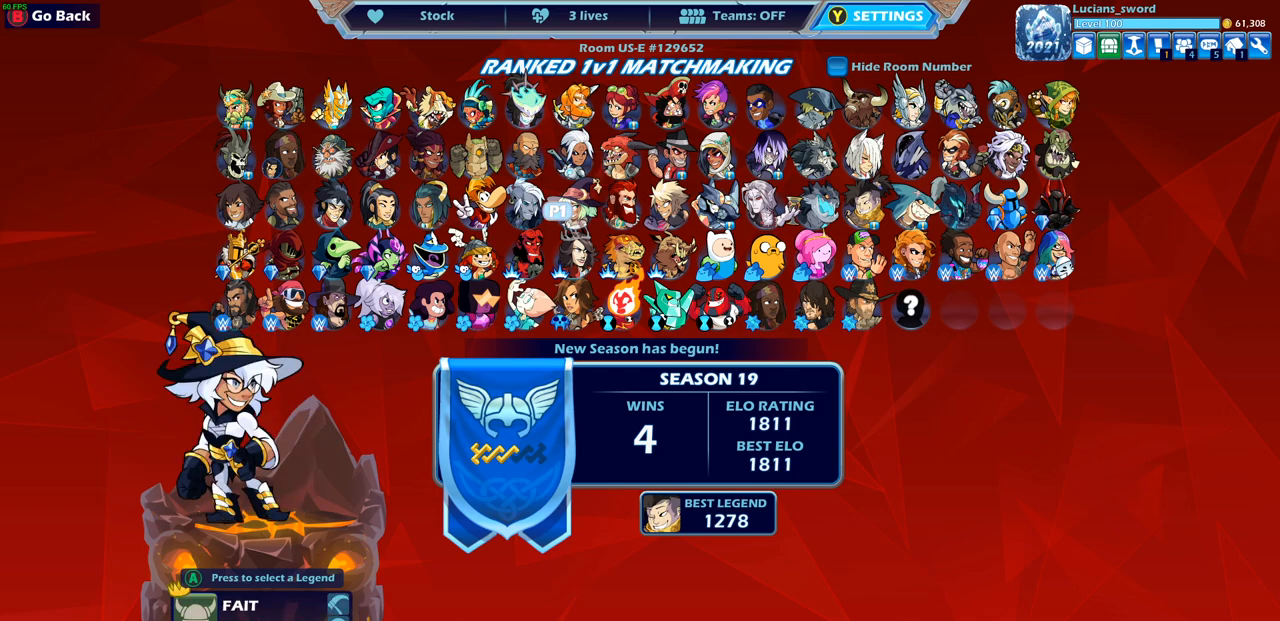
{"buttons": [], "left_stick": "center", "right_stick": "center", "events": [[100, "DPAD_UP", "down"], [217, "DPAD_UP", "up"], [350, "DPAD_DOWN", "down"], [450, "DPAD_DOWN", "up"]]}
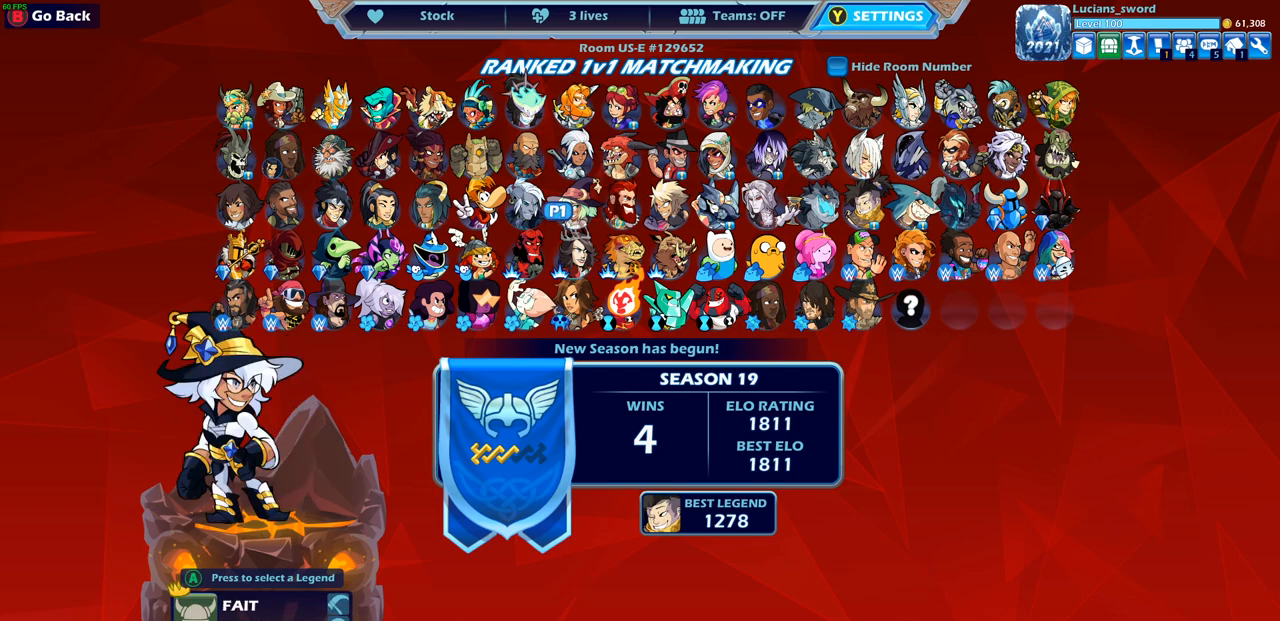
{"buttons": [], "left_stick": "center", "right_stick": "center", "events": [[33, "DPAD_DOWN", "down"], [133, "DPAD_DOWN", "up"]]}
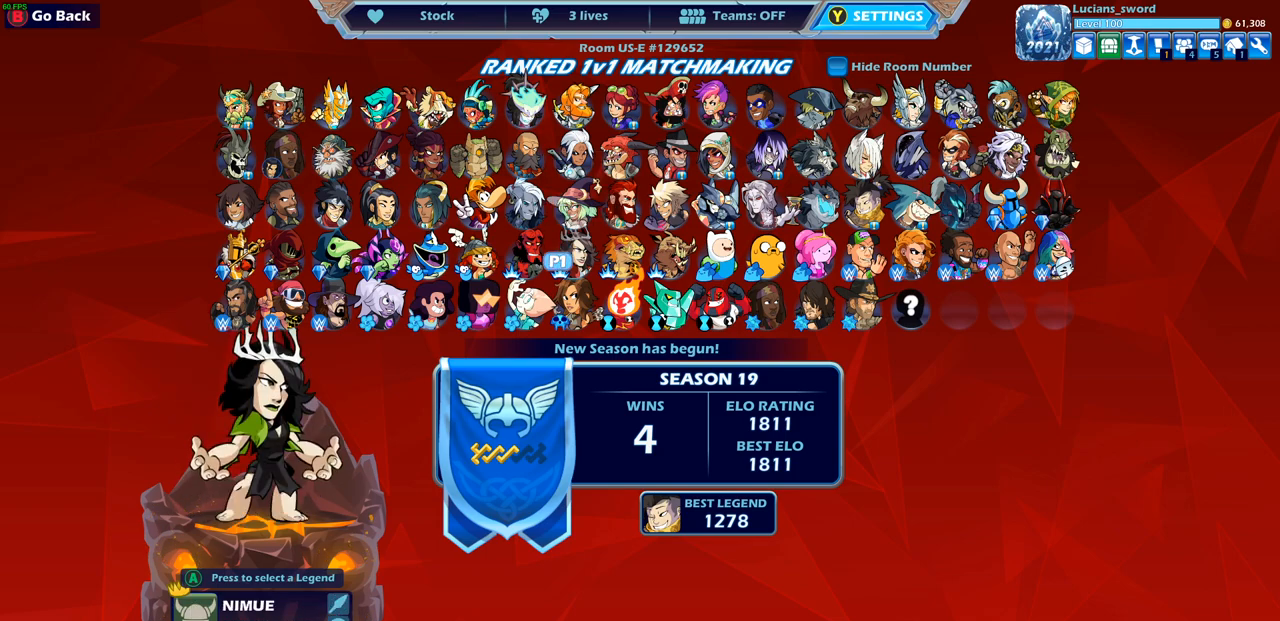
{"buttons": [], "left_stick": "center", "right_stick": "center", "events": []}
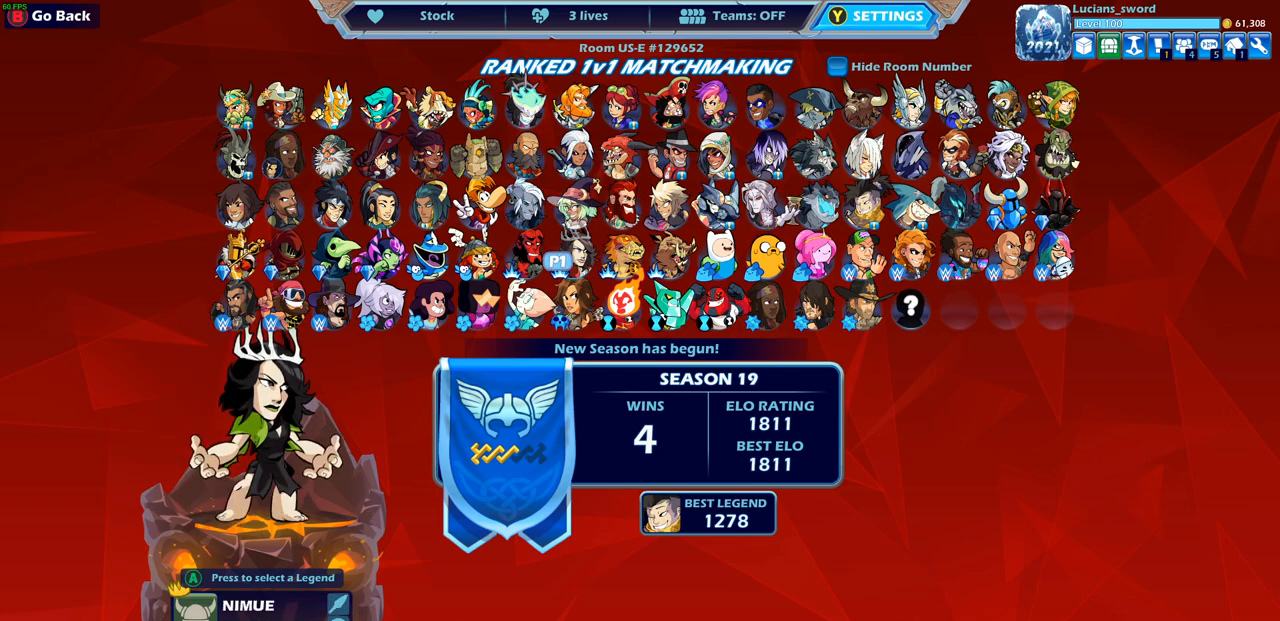
{"buttons": [], "left_stick": "center", "right_stick": "center", "events": []}
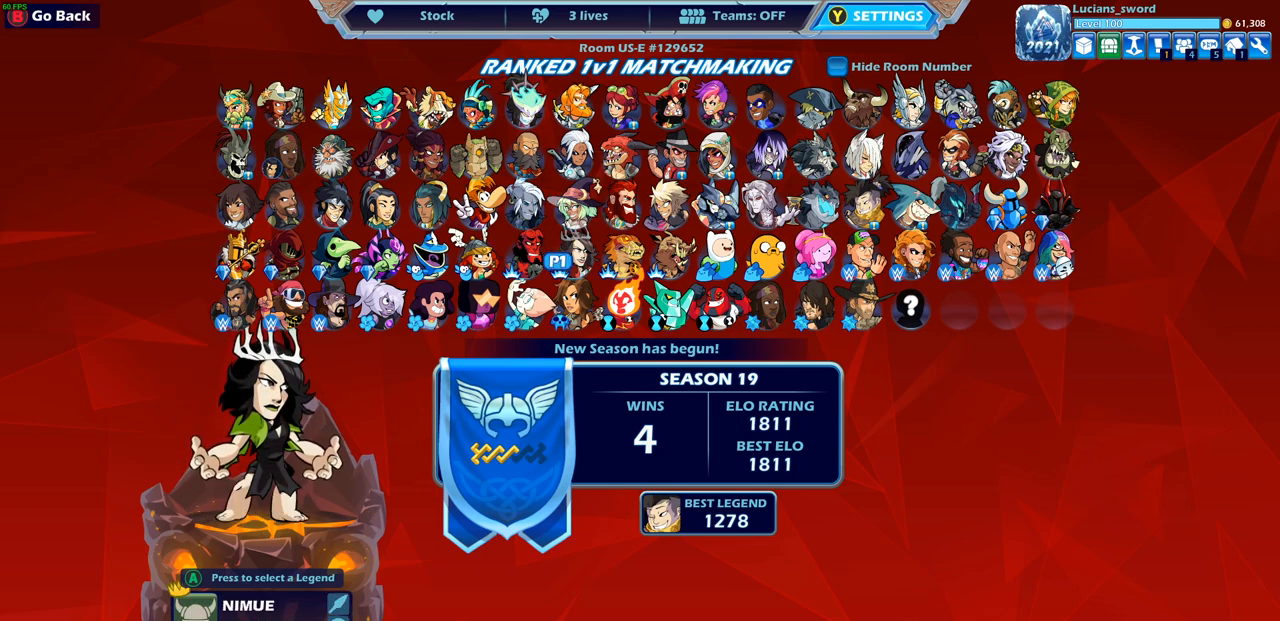
{"buttons": [], "left_stick": "center", "right_stick": "center", "events": [[283, "DPAD_UP", "down"], [383, "DPAD_UP", "up"]]}
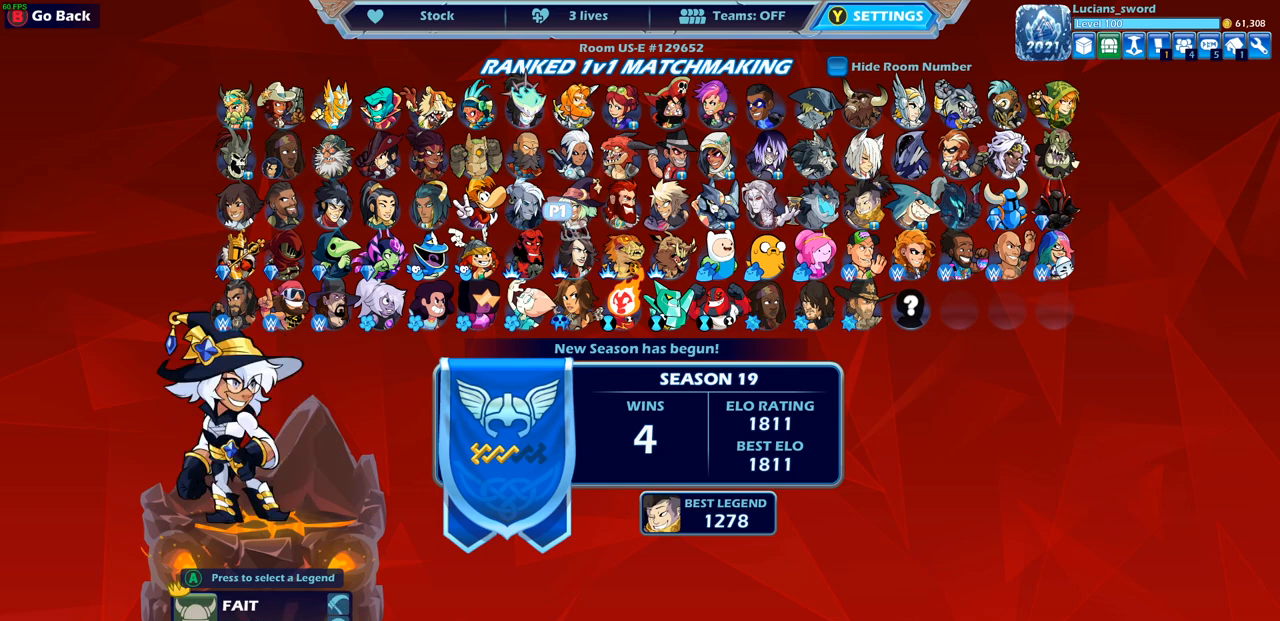
{"buttons": ["DPAD_RIGHT"], "left_stick": "center", "right_stick": "center", "events": [[67, "DPAD_RIGHT", "down"], [150, "DPAD_RIGHT", "up"], [467, "DPAD_RIGHT", "down"]]}
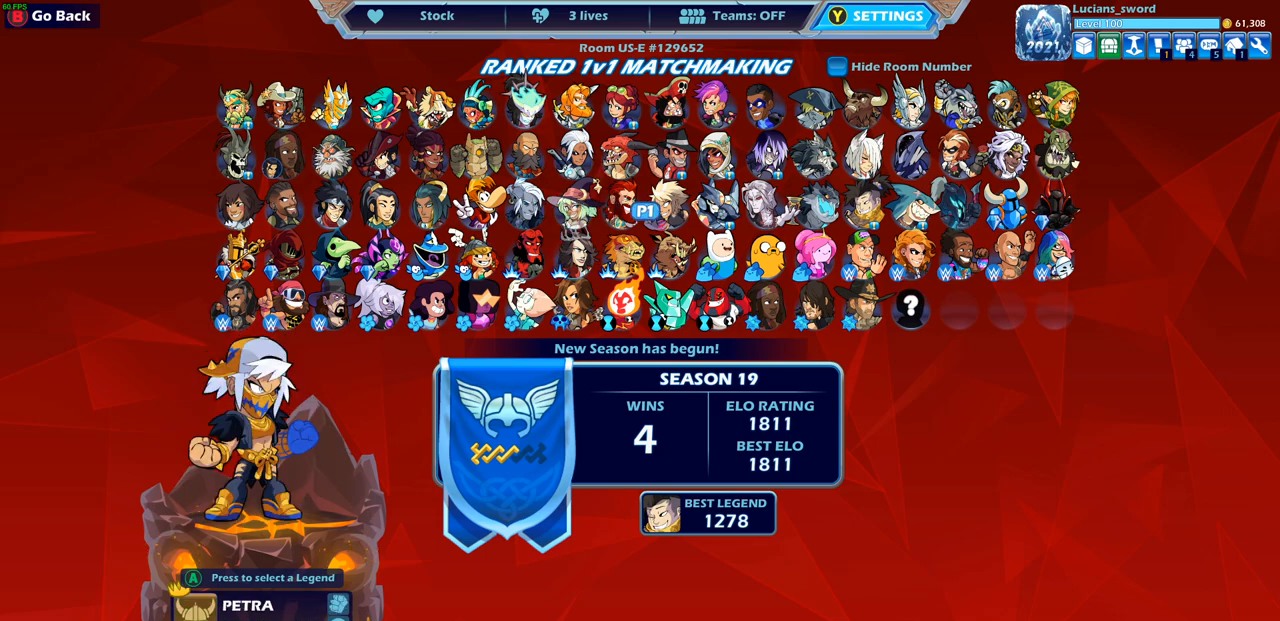
{"buttons": ["DPAD_RIGHT"], "left_stick": "center", "right_stick": "center", "events": [[67, "DPAD_RIGHT", "up"], [183, "DPAD_RIGHT", "down"], [283, "DPAD_RIGHT", "up"], [350, "DPAD_RIGHT", "down"], [450, "DPAD_RIGHT", "up"], [500, "DPAD_RIGHT", "down"]]}
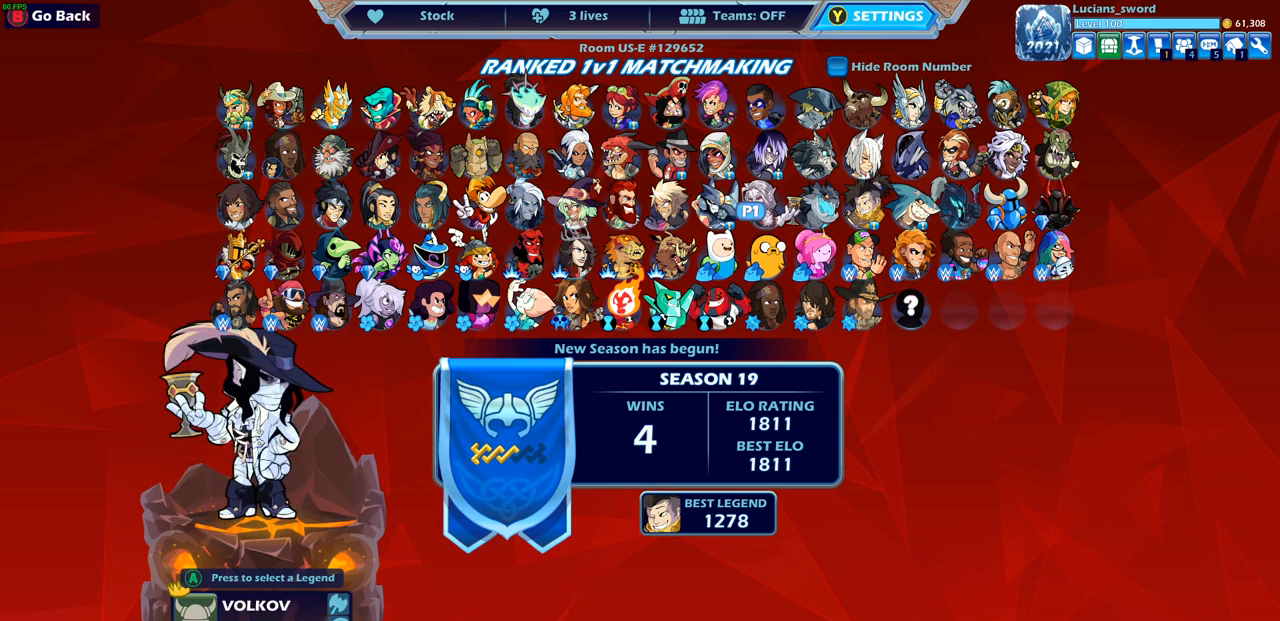
{"buttons": [], "left_stick": "center", "right_stick": "center", "events": [[300, "DPAD_RIGHT", "up"], [383, "DPAD_RIGHT", "down"], [467, "DPAD_RIGHT", "up"]]}
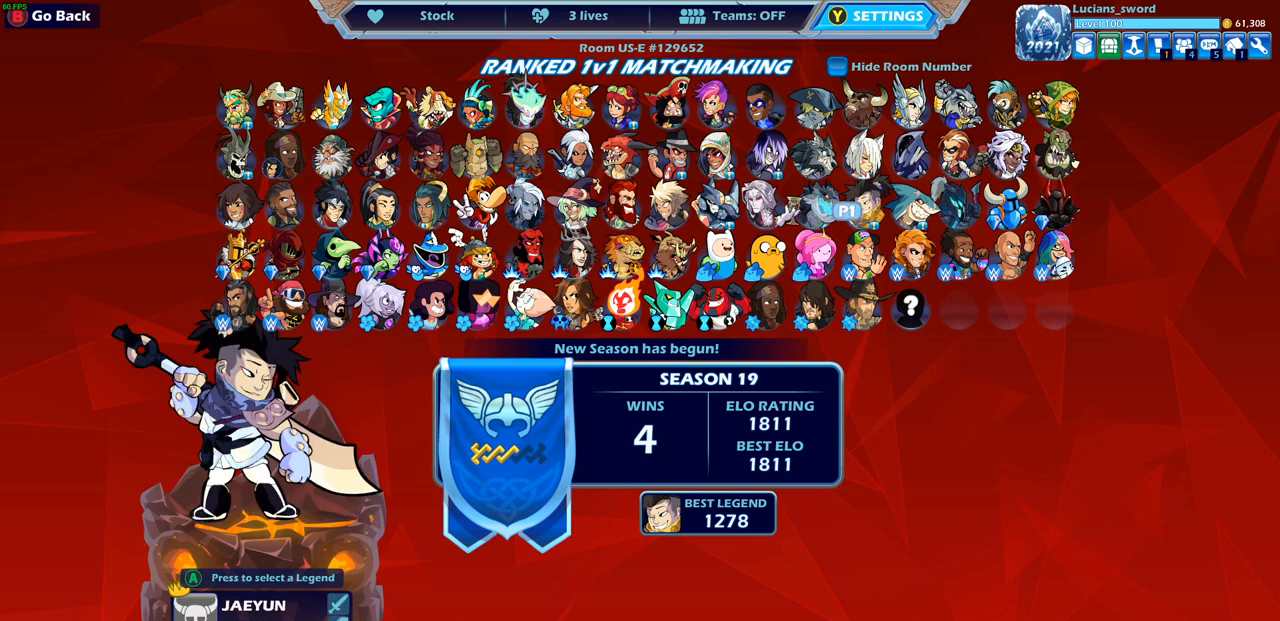
{"buttons": [], "left_stick": "center", "right_stick": "center", "events": [[83, "DPAD_RIGHT", "down"], [133, "DPAD_RIGHT", "up"], [233, "DPAD_RIGHT", "down"], [300, "DPAD_RIGHT", "up"]]}
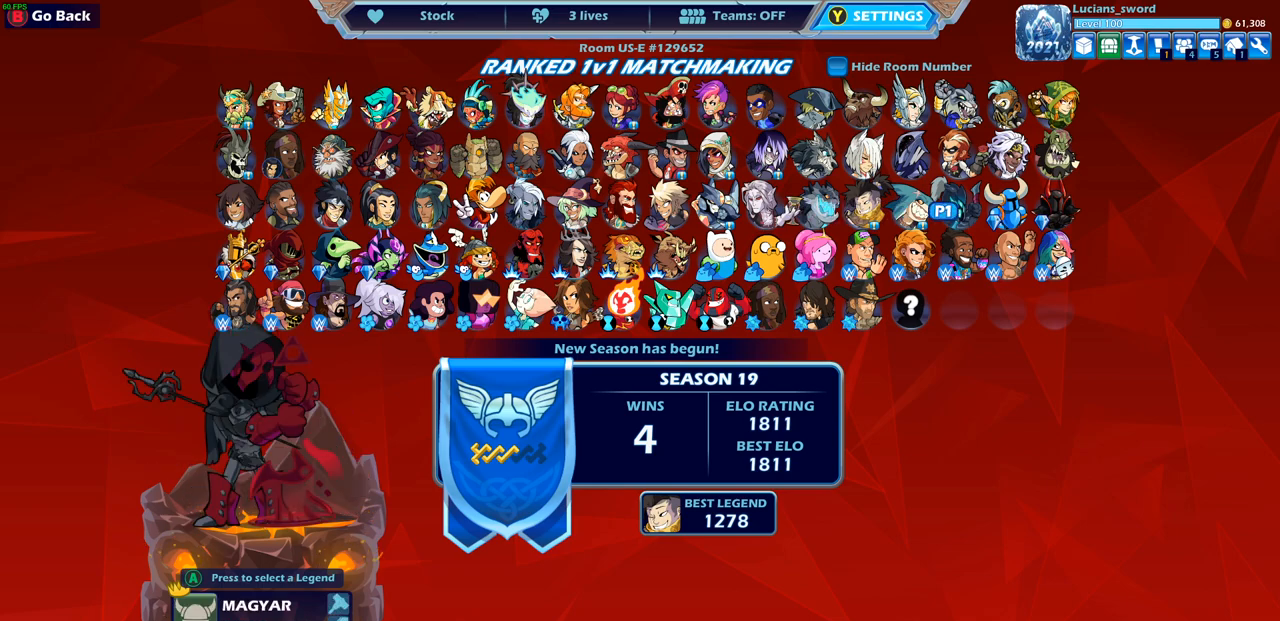
{"buttons": [], "left_stick": "center", "right_stick": "center", "events": [[250, "CROSS", "down"], [317, "CROSS", "up"]]}
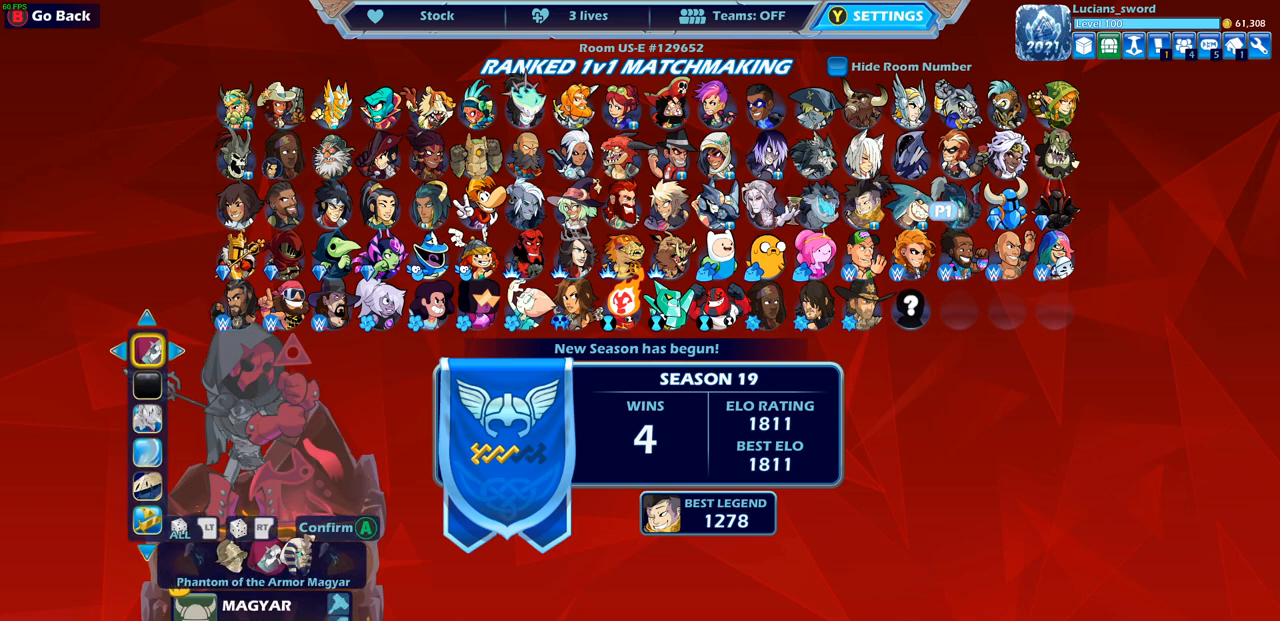
{"buttons": ["CIRCLE"], "left_stick": "center", "right_stick": "center", "events": [[433, "CIRCLE", "down"]]}
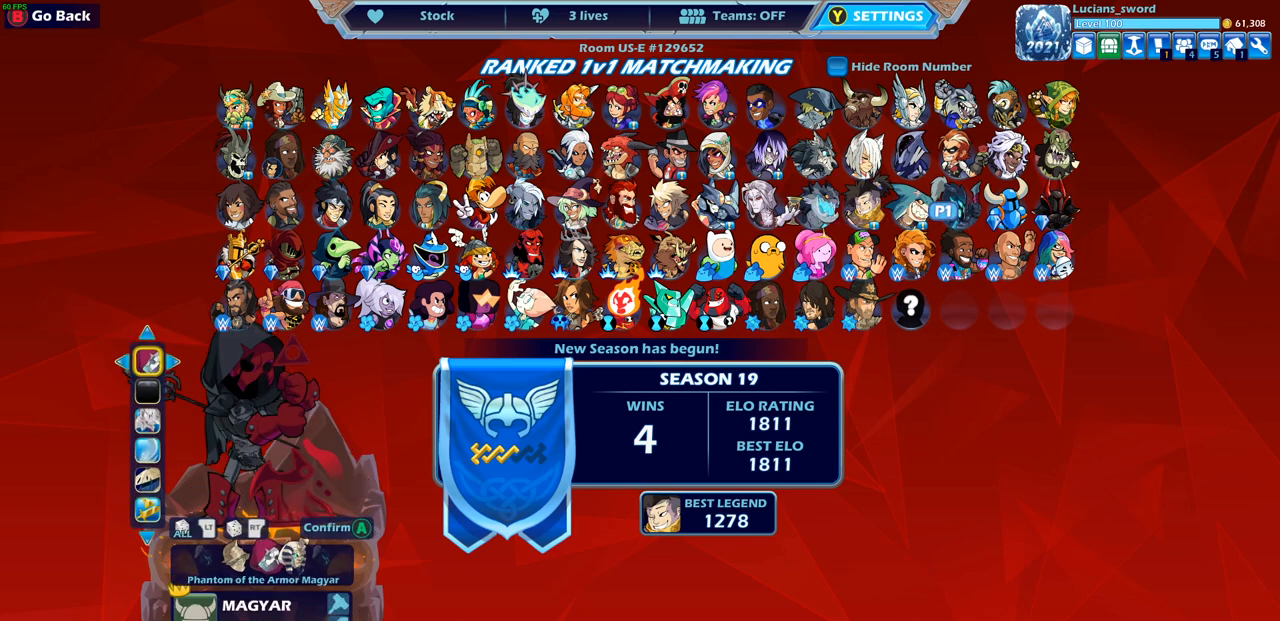
{"buttons": [], "left_stick": "center", "right_stick": "center", "events": [[17, "CIRCLE", "up"]]}
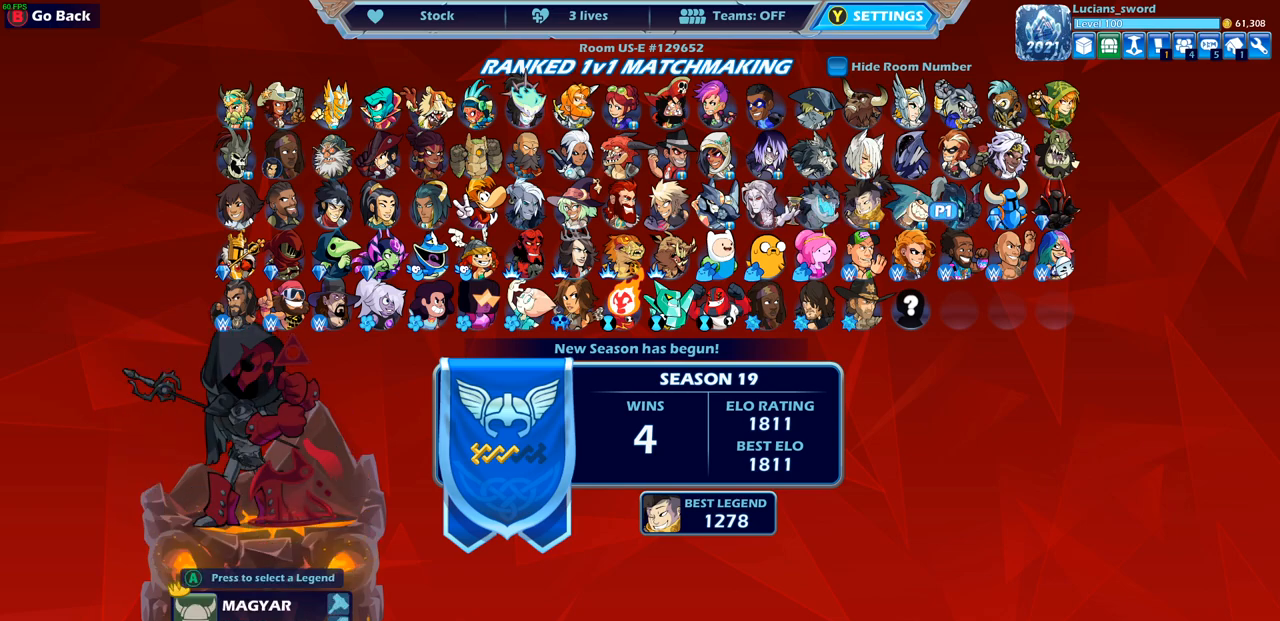
{"buttons": [], "left_stick": "center", "right_stick": "center", "events": []}
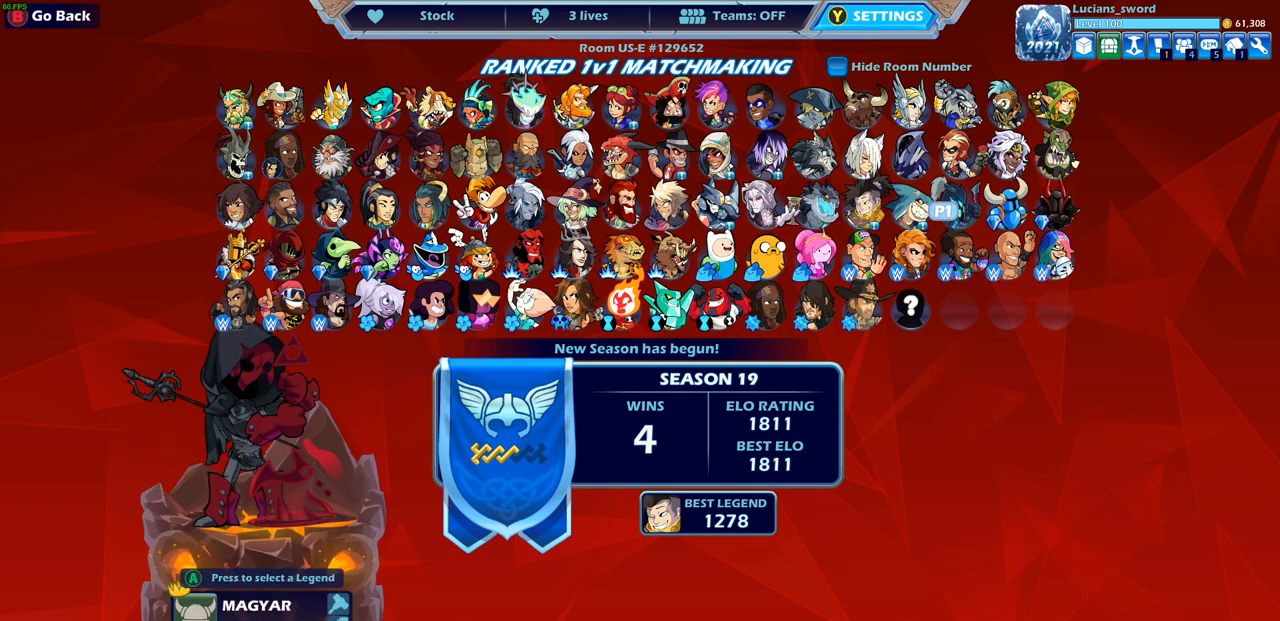
{"buttons": [], "left_stick": "center", "right_stick": "center", "events": [[267, "right_stick", "left"], [317, "right_stick", "center"]]}
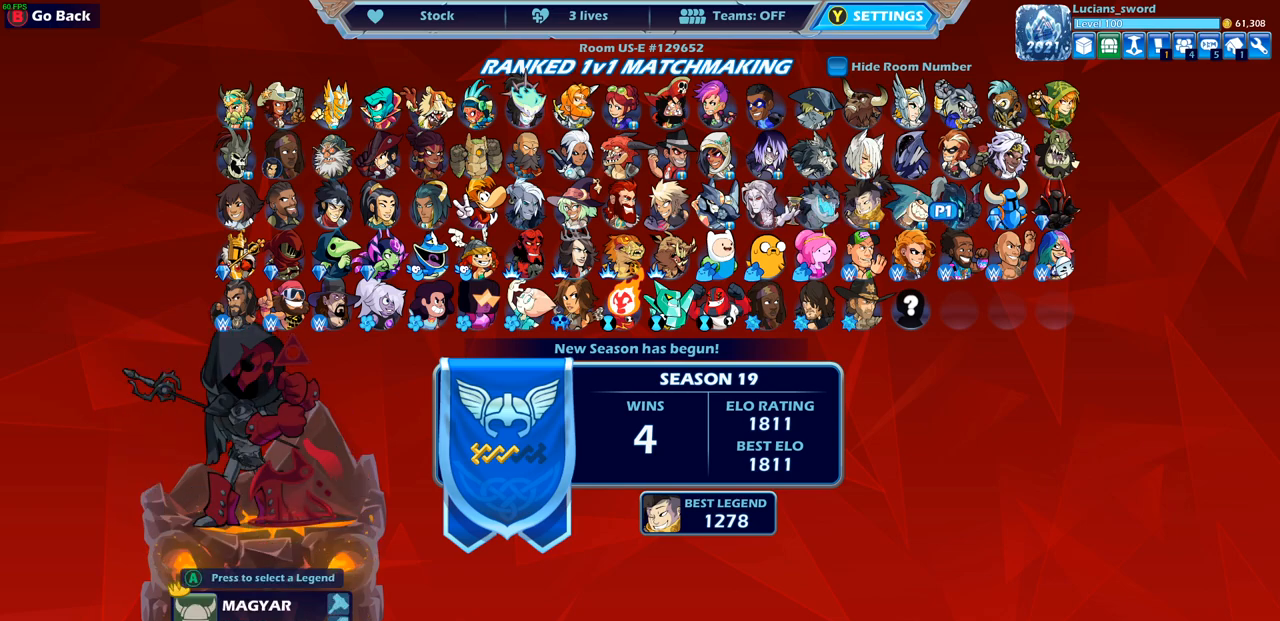
{"buttons": ["DPAD_LEFT"], "left_stick": "center", "right_stick": "center", "events": [[417, "DPAD_LEFT", "down"]]}
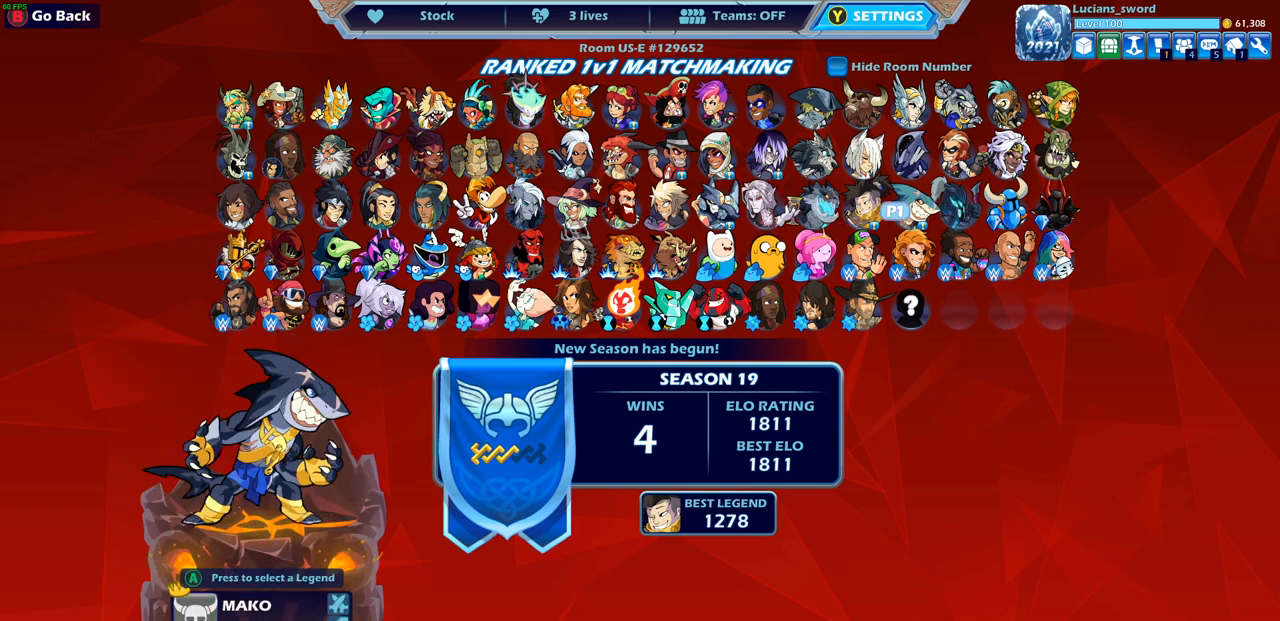
{"buttons": [], "left_stick": "center", "right_stick": "center", "events": [[17, "DPAD_LEFT", "up"], [183, "DPAD_LEFT", "down"], [283, "DPAD_LEFT", "up"], [383, "DPAD_LEFT", "down"], [500, "DPAD_LEFT", "up"]]}
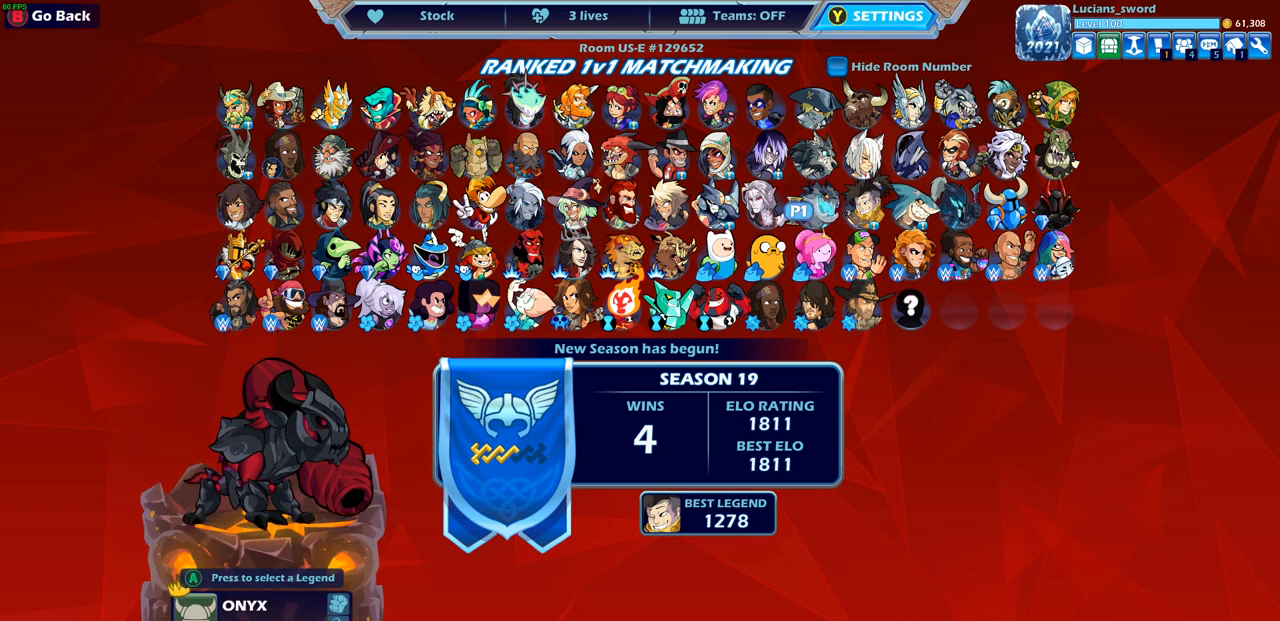
{"buttons": ["DPAD_LEFT"], "left_stick": "center", "right_stick": "center", "events": [[83, "DPAD_LEFT", "down"], [167, "DPAD_LEFT", "up"], [250, "DPAD_LEFT", "down"], [367, "DPAD_LEFT", "up"], [417, "DPAD_LEFT", "down"]]}
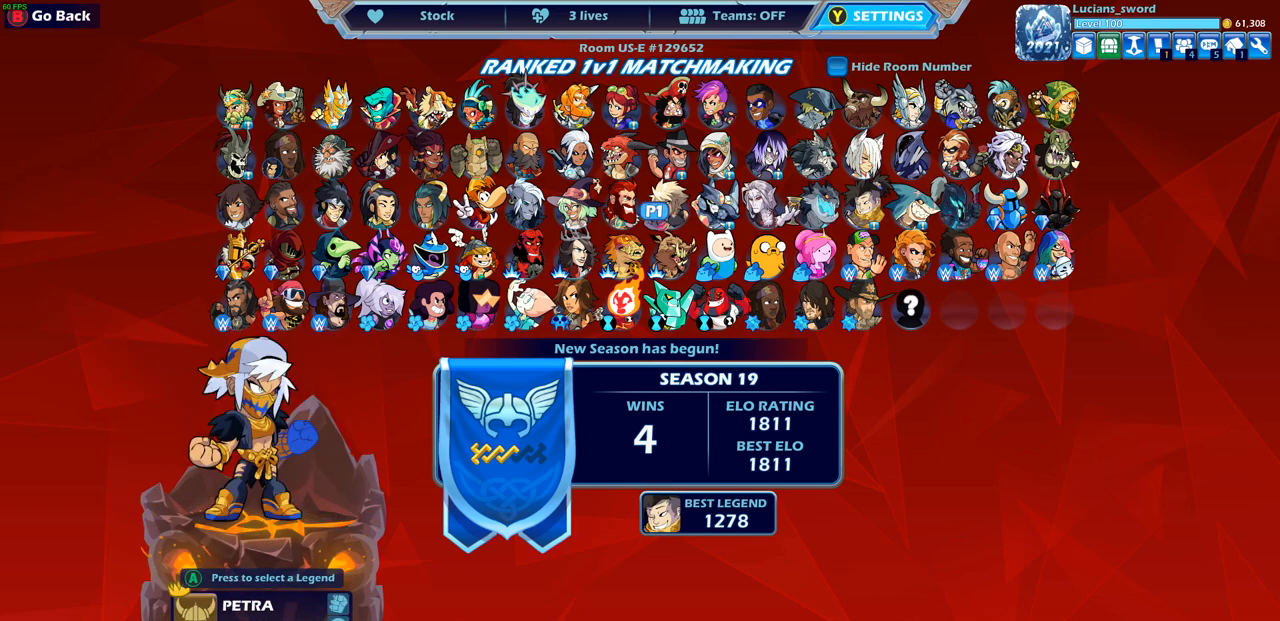
{"buttons": ["DPAD_LEFT"], "left_stick": "center", "right_stick": "center", "events": [[33, "DPAD_LEFT", "up"], [117, "DPAD_LEFT", "down"], [217, "DPAD_LEFT", "up"], [283, "DPAD_LEFT", "down"], [400, "DPAD_LEFT", "up"], [450, "DPAD_LEFT", "down"]]}
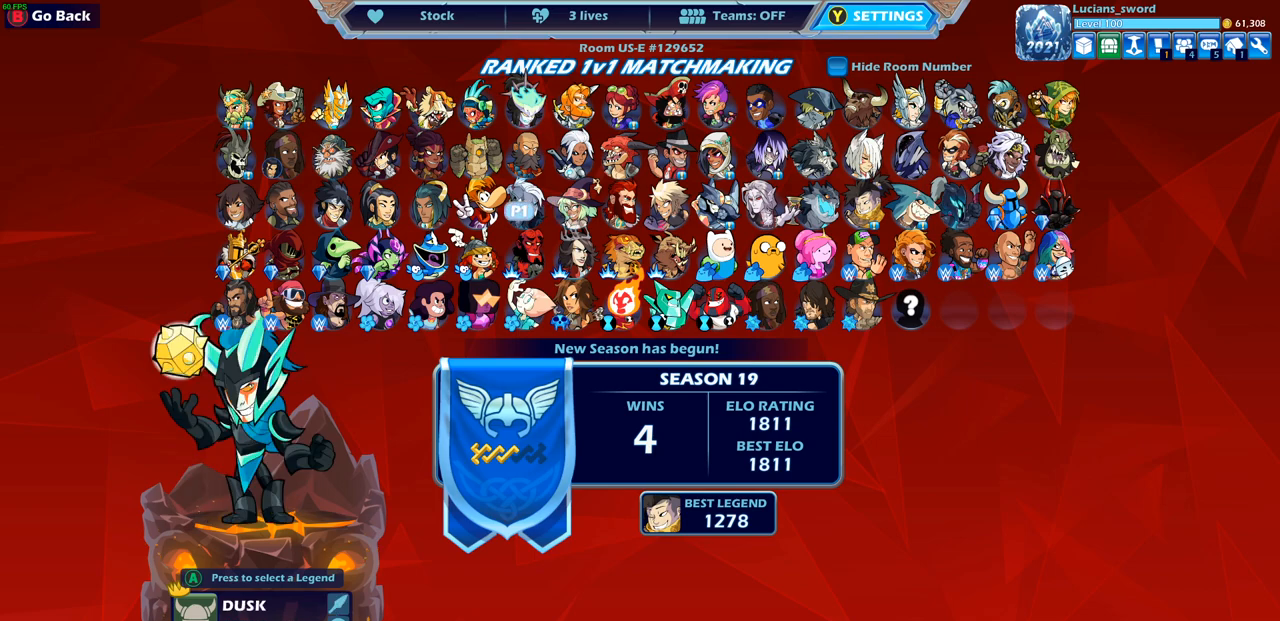
{"buttons": ["DPAD_LEFT"], "left_stick": "center", "right_stick": "center", "events": [[67, "DPAD_LEFT", "up"], [150, "DPAD_LEFT", "down"], [233, "DPAD_LEFT", "up"], [317, "DPAD_LEFT", "down"], [417, "DPAD_LEFT", "up"], [483, "DPAD_LEFT", "down"]]}
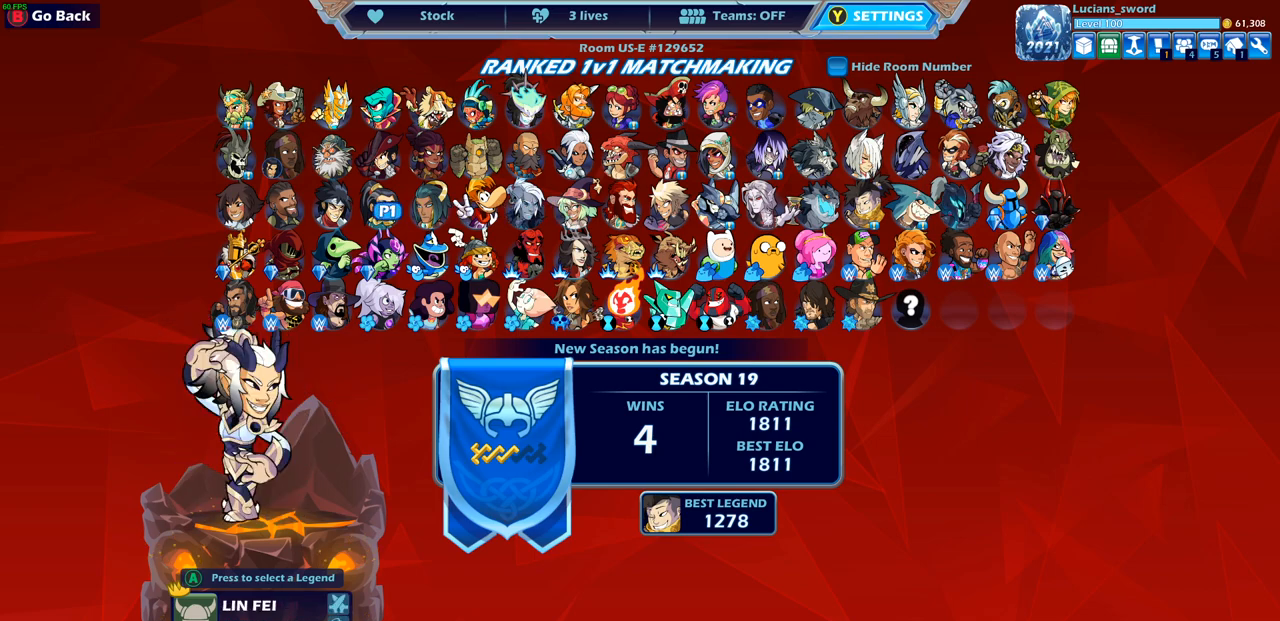
{"buttons": [], "left_stick": "center", "right_stick": "center", "events": [[83, "DPAD_LEFT", "up"], [183, "DPAD_LEFT", "down"], [267, "DPAD_LEFT", "up"], [383, "DPAD_LEFT", "down"], [450, "DPAD_LEFT", "up"]]}